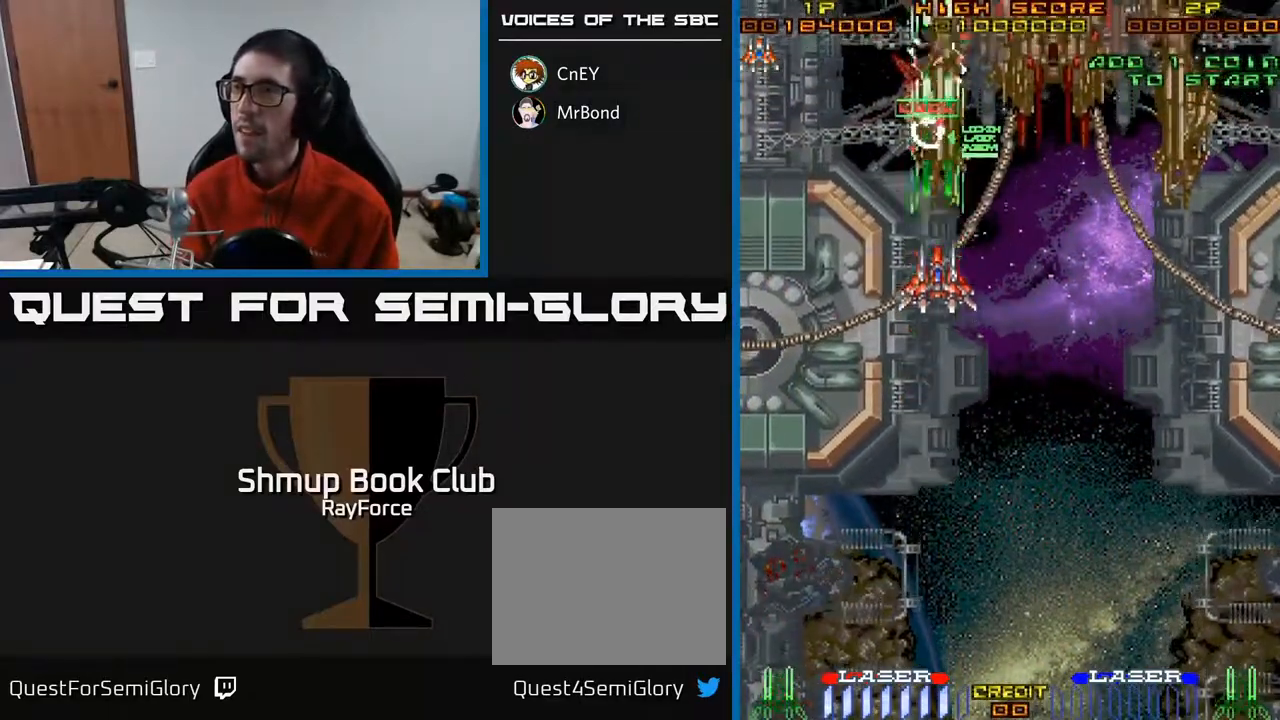
Gameplay with a controller (Xbox layout); each line is a JSON object with the inputs held at the frame after it. "events" lists button and stick changes between this image and that frame as [ms after this image, input, new state], when the widget could be followed in between. Not read: left_stick.
{"buttons": ["A", "DPAD_RIGHT"], "right_stick": "center", "events": [[50, "DPAD_RIGHT", "down"], [183, "DPAD_UP", "up"]]}
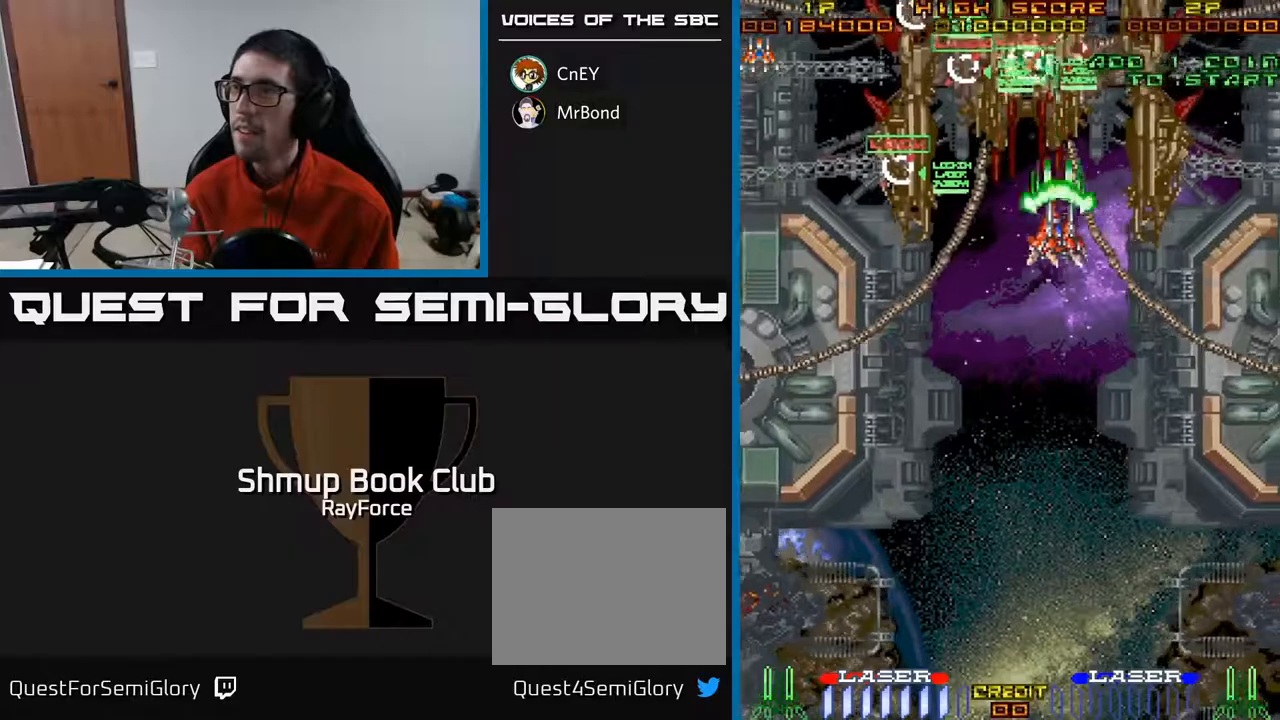
{"buttons": ["A", "DPAD_DOWN"], "right_stick": "center", "events": [[117, "DPAD_DOWN", "down"], [300, "X", "down"], [467, "DPAD_RIGHT", "up"], [500, "X", "up"]]}
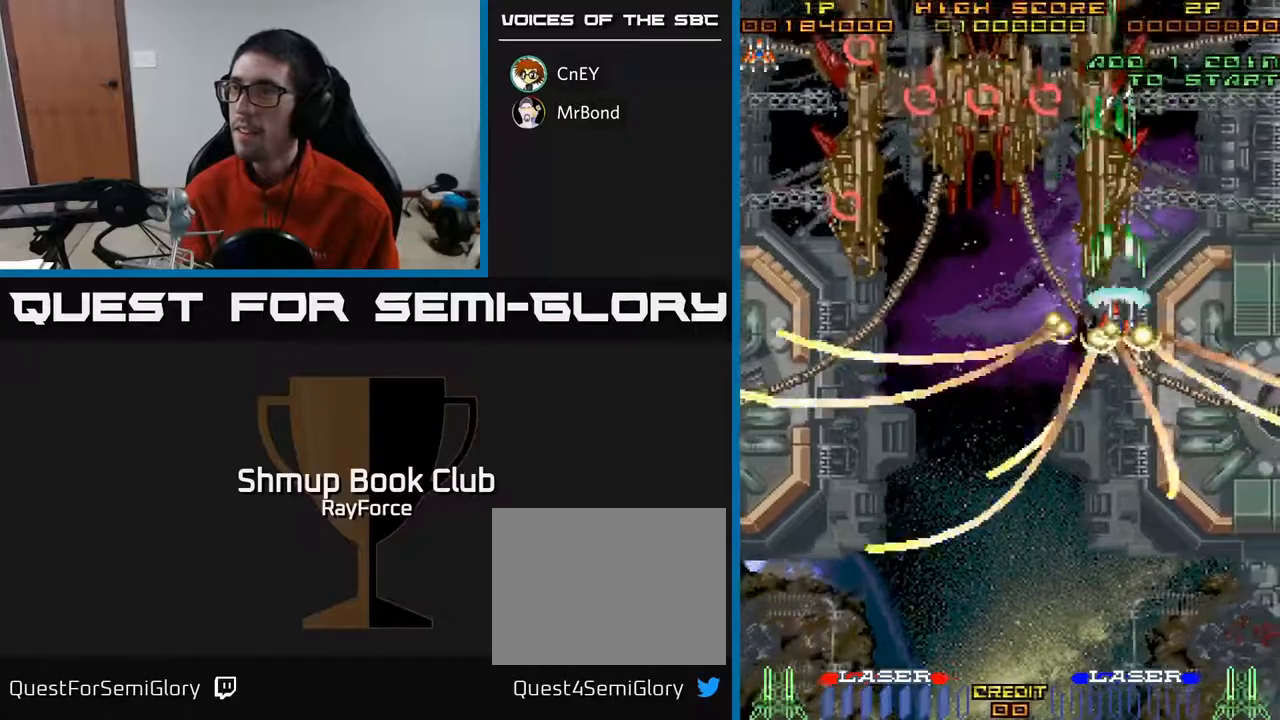
{"buttons": ["A", "DPAD_DOWN"], "right_stick": "center", "events": []}
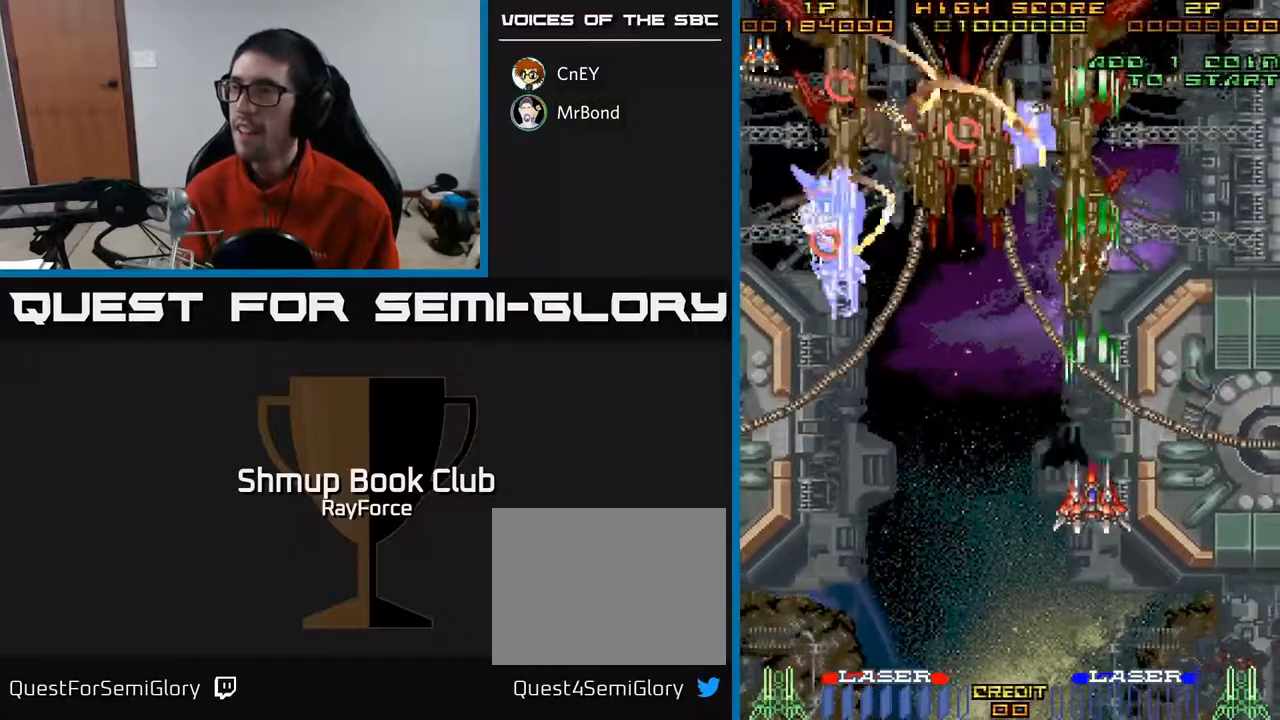
{"buttons": ["A", "DPAD_UP"], "right_stick": "center", "events": [[50, "DPAD_DOWN", "up"], [100, "DPAD_UP", "down"]]}
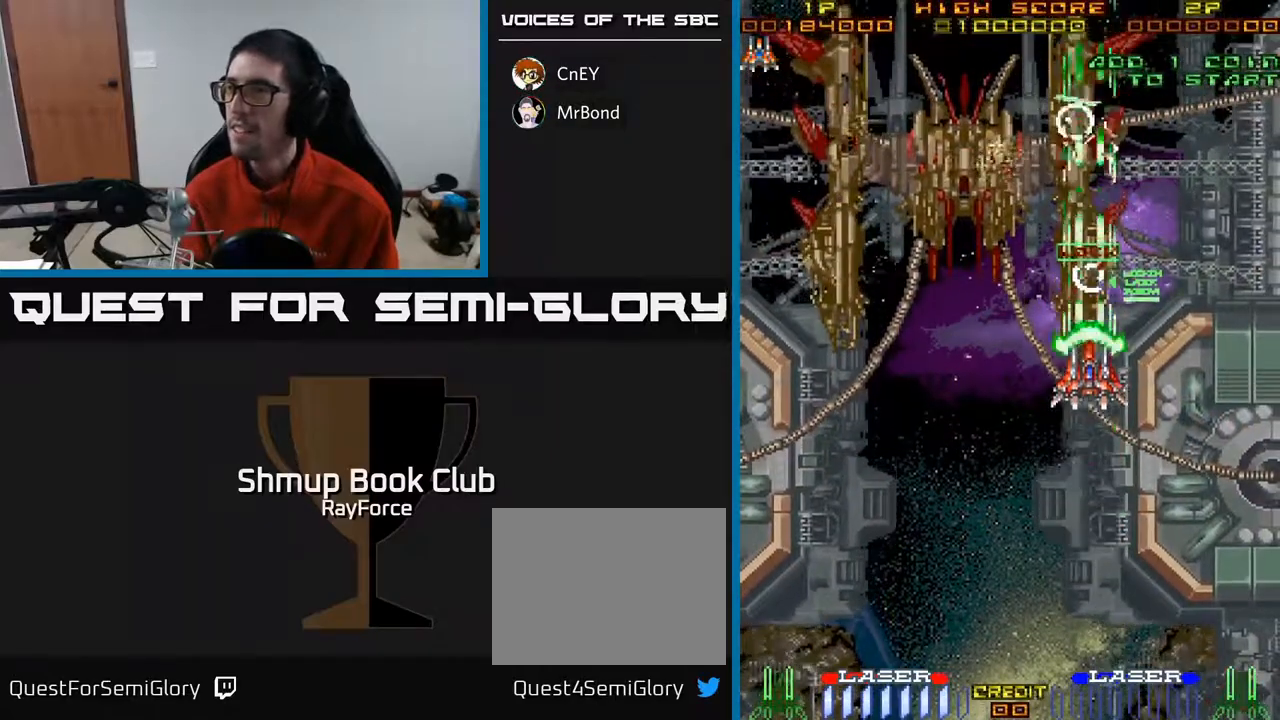
{"buttons": ["A", "DPAD_DOWN", "DPAD_LEFT"], "right_stick": "center", "events": [[100, "DPAD_LEFT", "down"], [150, "DPAD_UP", "up"], [200, "DPAD_DOWN", "down"], [283, "DPAD_LEFT", "up"], [417, "DPAD_LEFT", "down"]]}
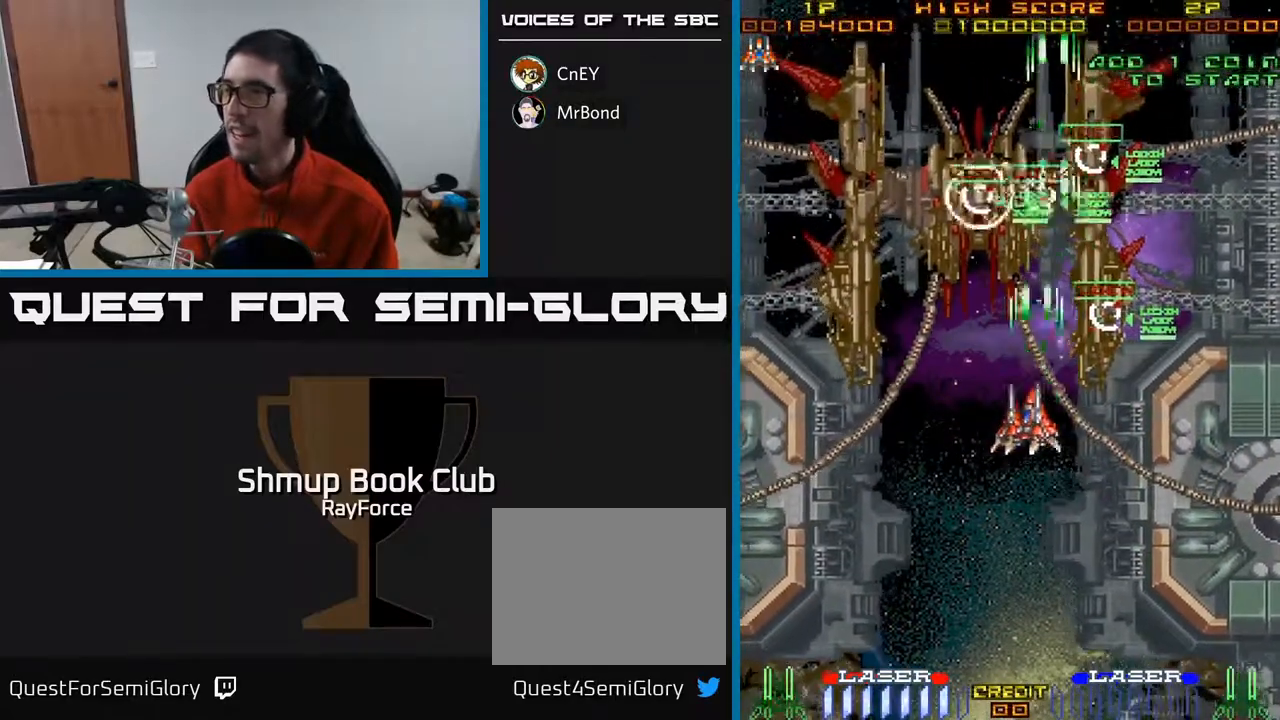
{"buttons": ["A", "DPAD_LEFT"], "right_stick": "center", "events": [[33, "X", "down"], [150, "DPAD_DOWN", "up"], [200, "X", "up"]]}
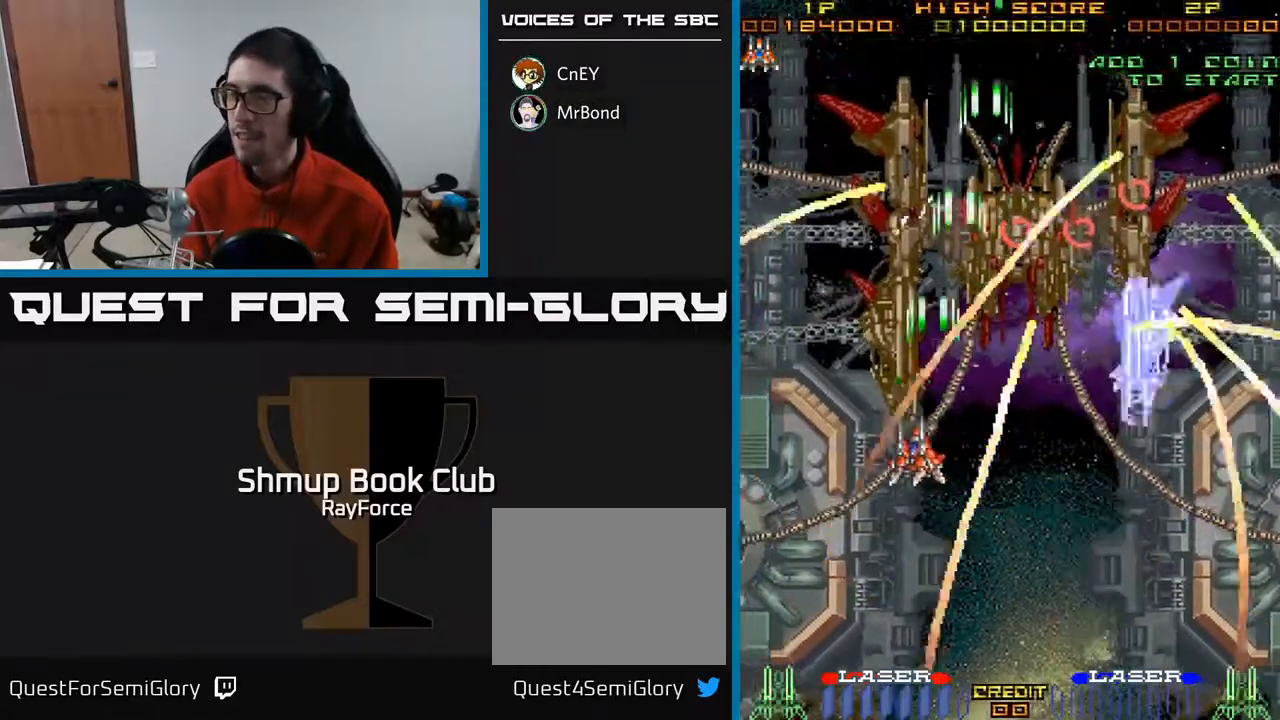
{"buttons": ["A", "DPAD_DOWN"], "right_stick": "center", "events": [[33, "DPAD_DOWN", "down"], [117, "DPAD_LEFT", "up"]]}
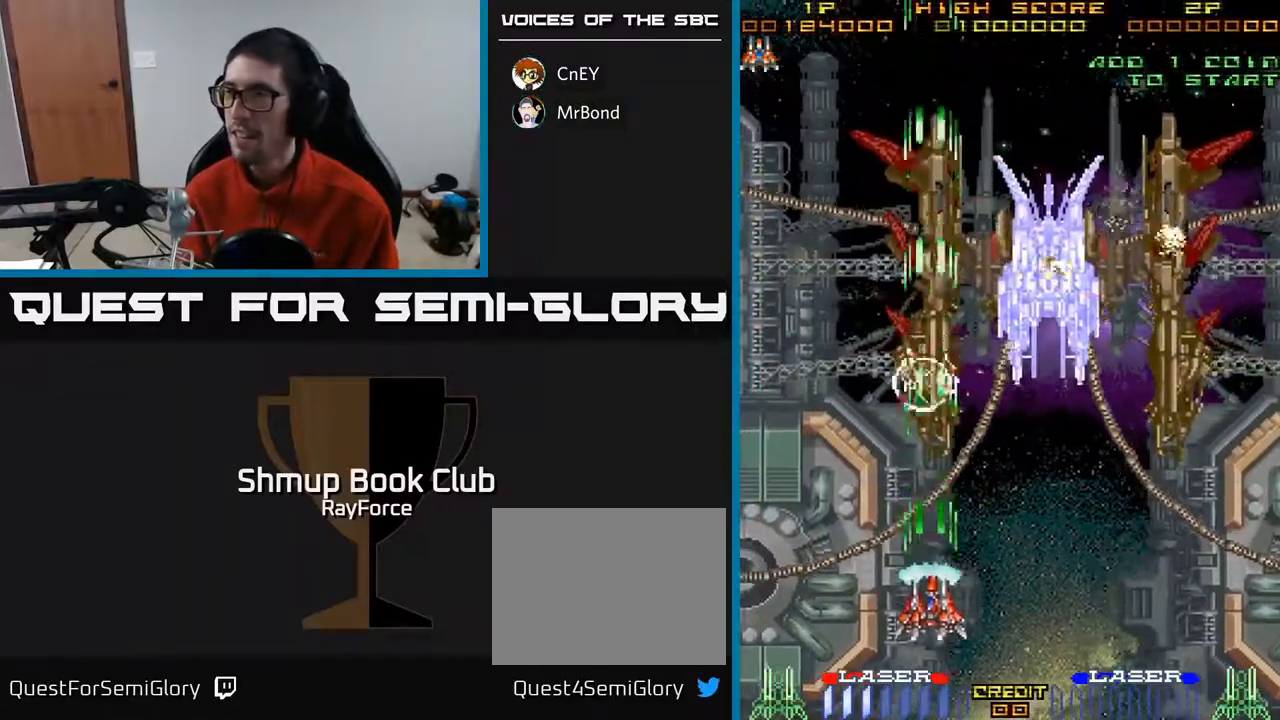
{"buttons": ["A", "DPAD_UP"], "right_stick": "center", "events": [[100, "DPAD_DOWN", "up"], [133, "DPAD_UP", "down"]]}
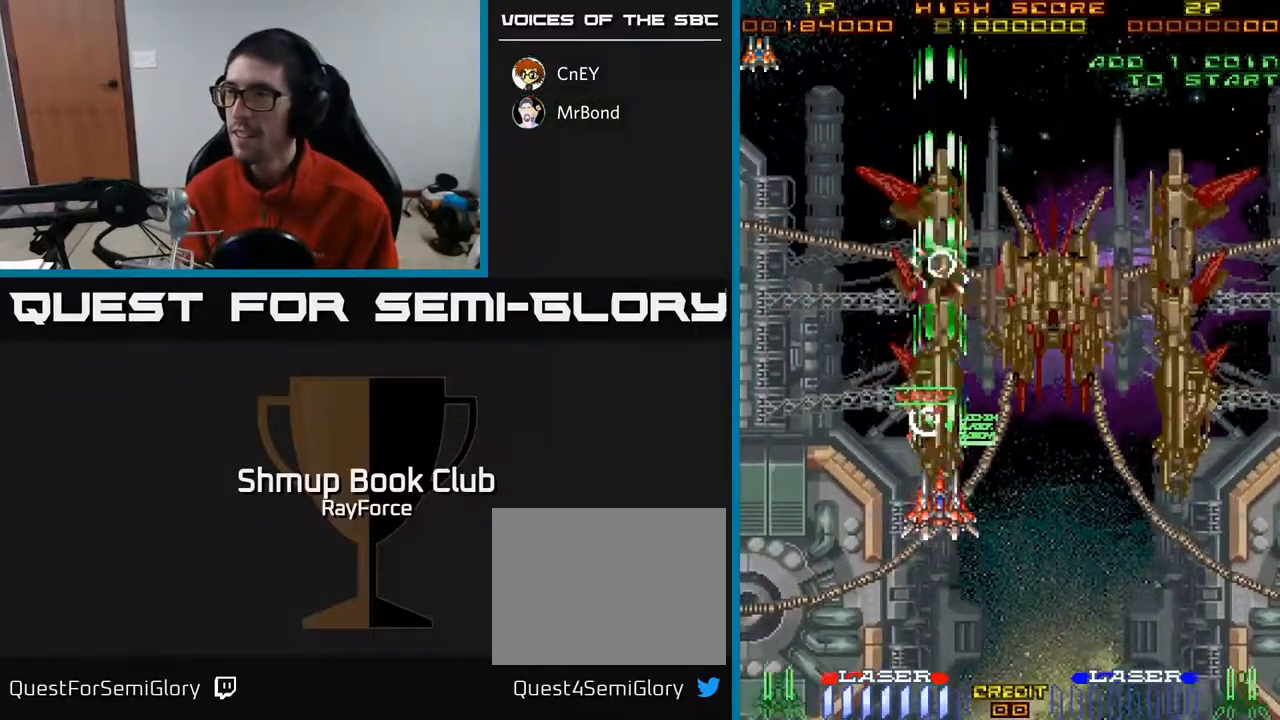
{"buttons": ["A", "X", "DPAD_RIGHT"], "right_stick": "center", "events": [[83, "DPAD_RIGHT", "down"], [100, "DPAD_UP", "up"], [150, "DPAD_DOWN", "down"], [450, "X", "down"], [467, "DPAD_DOWN", "up"]]}
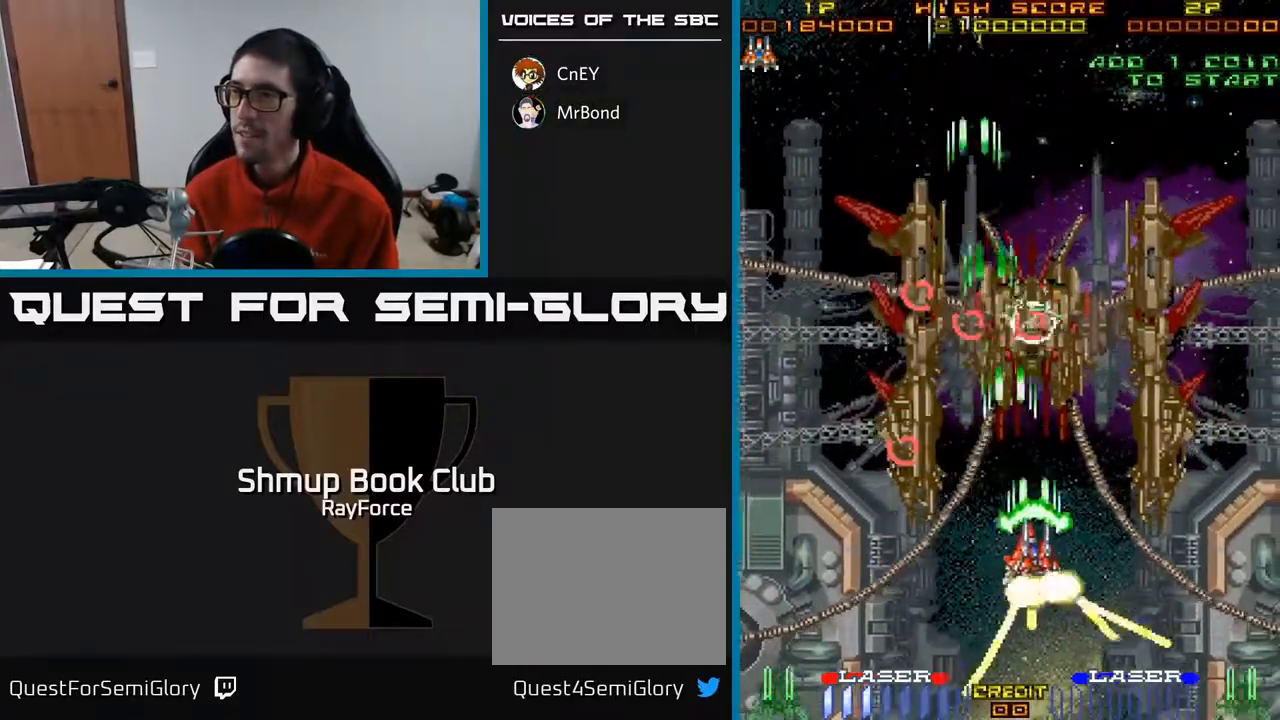
{"buttons": ["DPAD_UP", "DPAD_LEFT"], "right_stick": "center", "events": [[100, "X", "up"], [333, "DPAD_UP", "down"], [367, "DPAD_RIGHT", "up"], [433, "A", "up"], [483, "DPAD_LEFT", "down"]]}
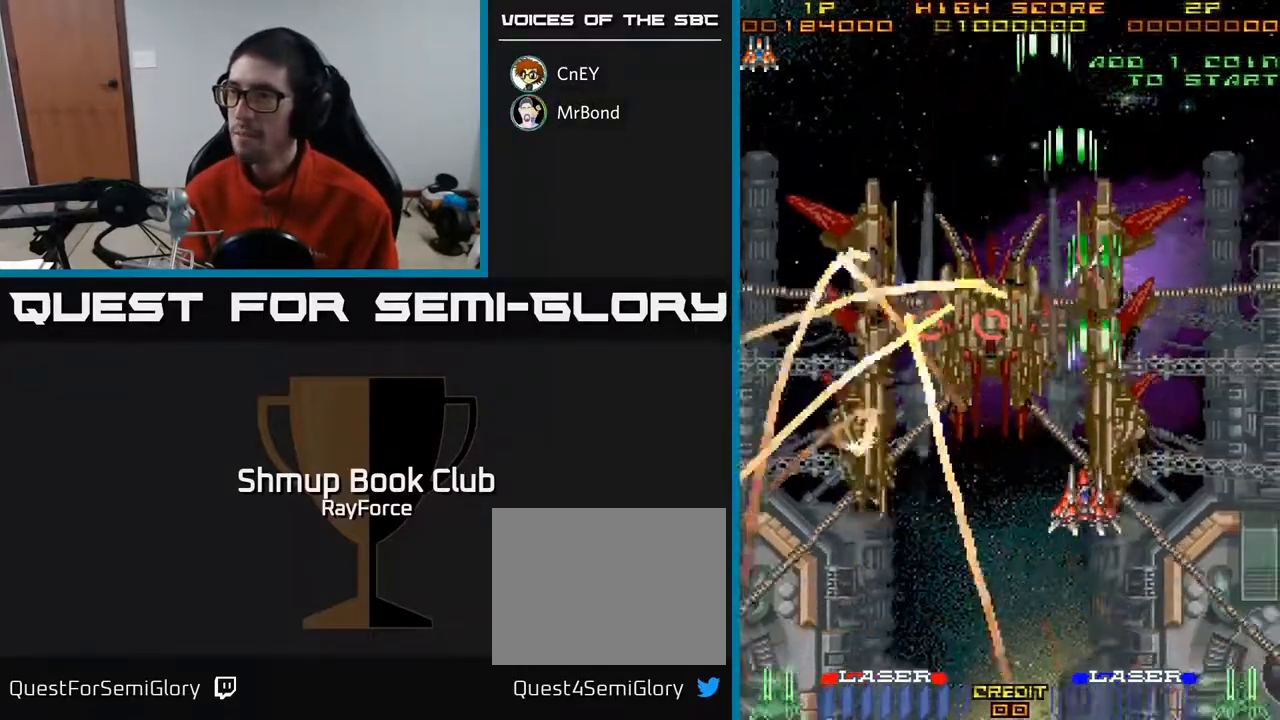
{"buttons": ["A", "DPAD_DOWN"], "right_stick": "center", "events": [[17, "A", "down"], [17, "DPAD_UP", "up"], [83, "DPAD_DOWN", "down"], [83, "DPAD_LEFT", "up"], [117, "DPAD_RIGHT", "down"], [200, "DPAD_RIGHT", "up"], [233, "DPAD_RIGHT", "down"], [433, "DPAD_RIGHT", "up"]]}
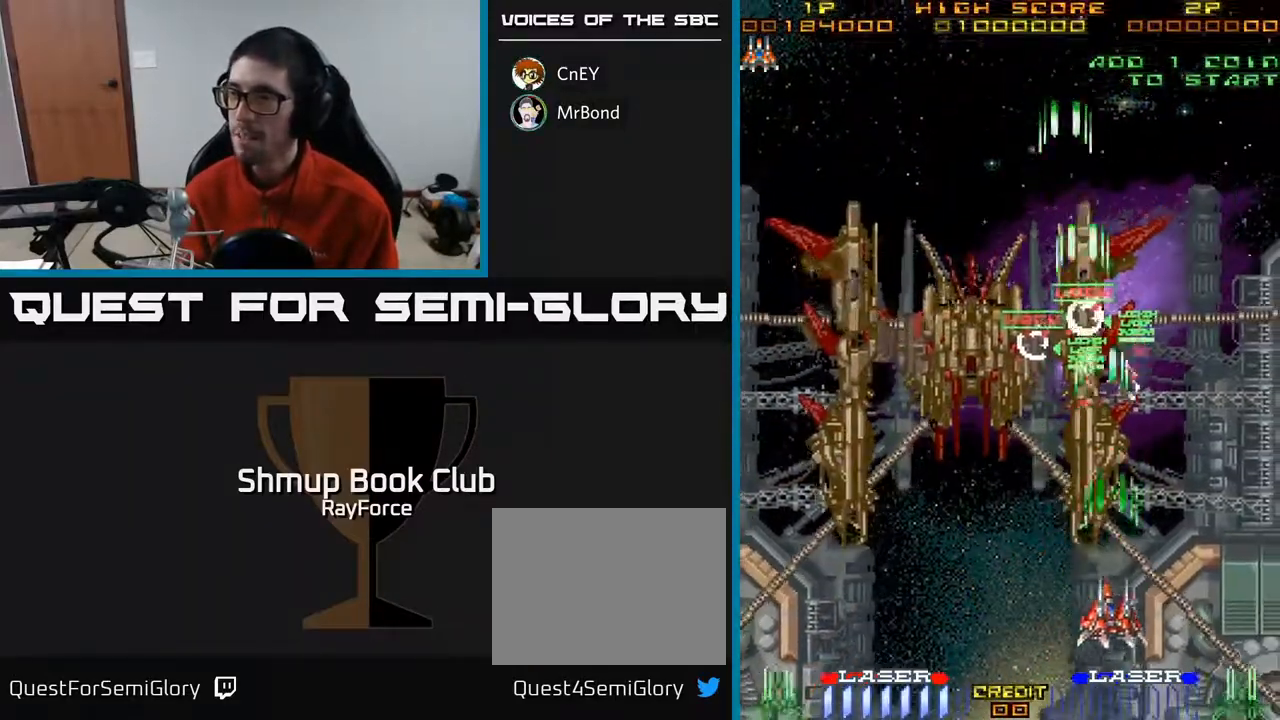
{"buttons": ["A", "X", "DPAD_UP"], "right_stick": "center", "events": [[233, "DPAD_LEFT", "down"], [267, "DPAD_DOWN", "up"], [333, "DPAD_UP", "down"], [433, "X", "down"], [500, "DPAD_LEFT", "up"]]}
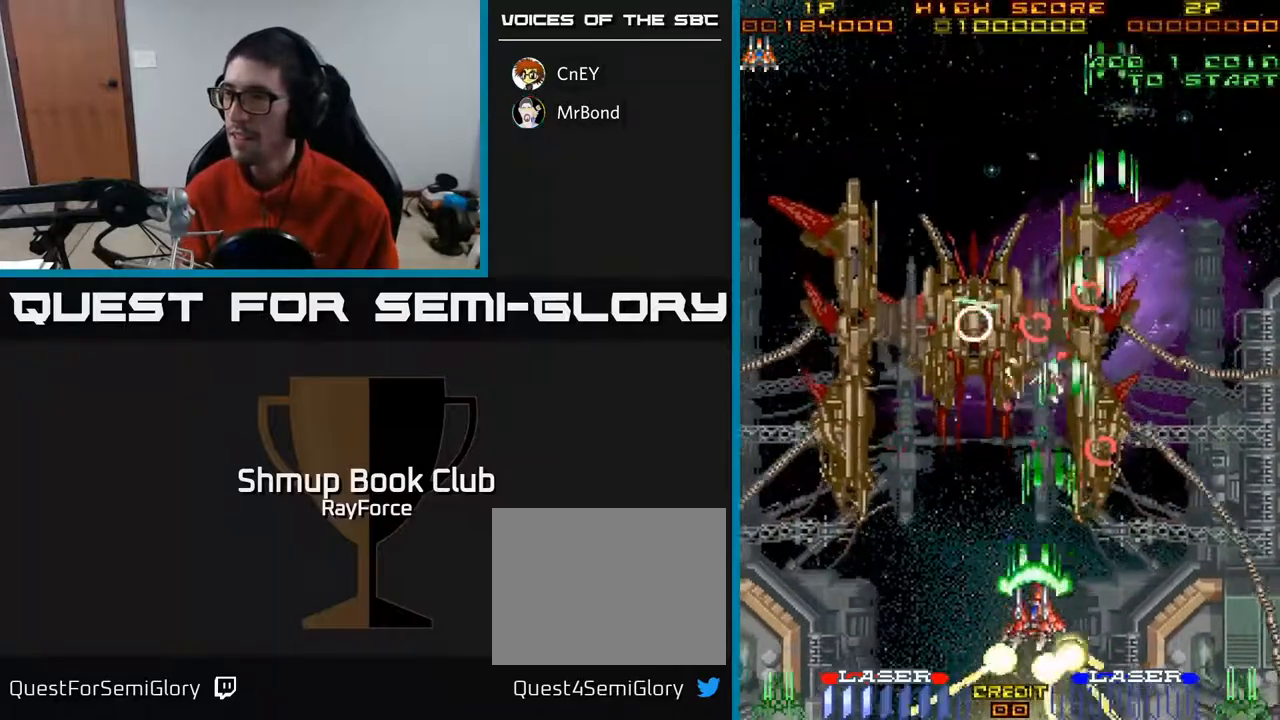
{"buttons": ["A", "DPAD_LEFT"], "right_stick": "center", "events": [[100, "X", "up"], [217, "DPAD_LEFT", "down"], [300, "DPAD_UP", "up"]]}
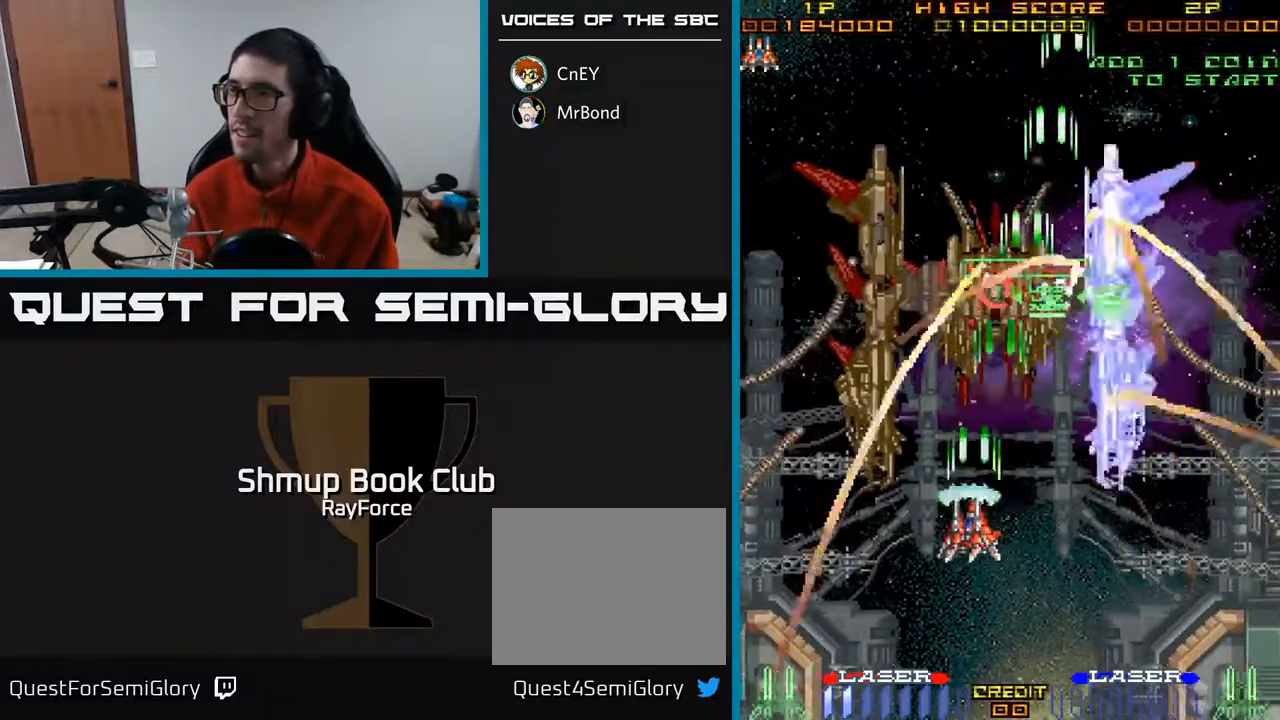
{"buttons": ["A", "DPAD_UP", "DPAD_RIGHT"], "right_stick": "center", "events": [[233, "DPAD_DOWN", "down"], [350, "DPAD_LEFT", "up"], [450, "DPAD_RIGHT", "down"], [467, "DPAD_DOWN", "up"], [500, "DPAD_UP", "down"]]}
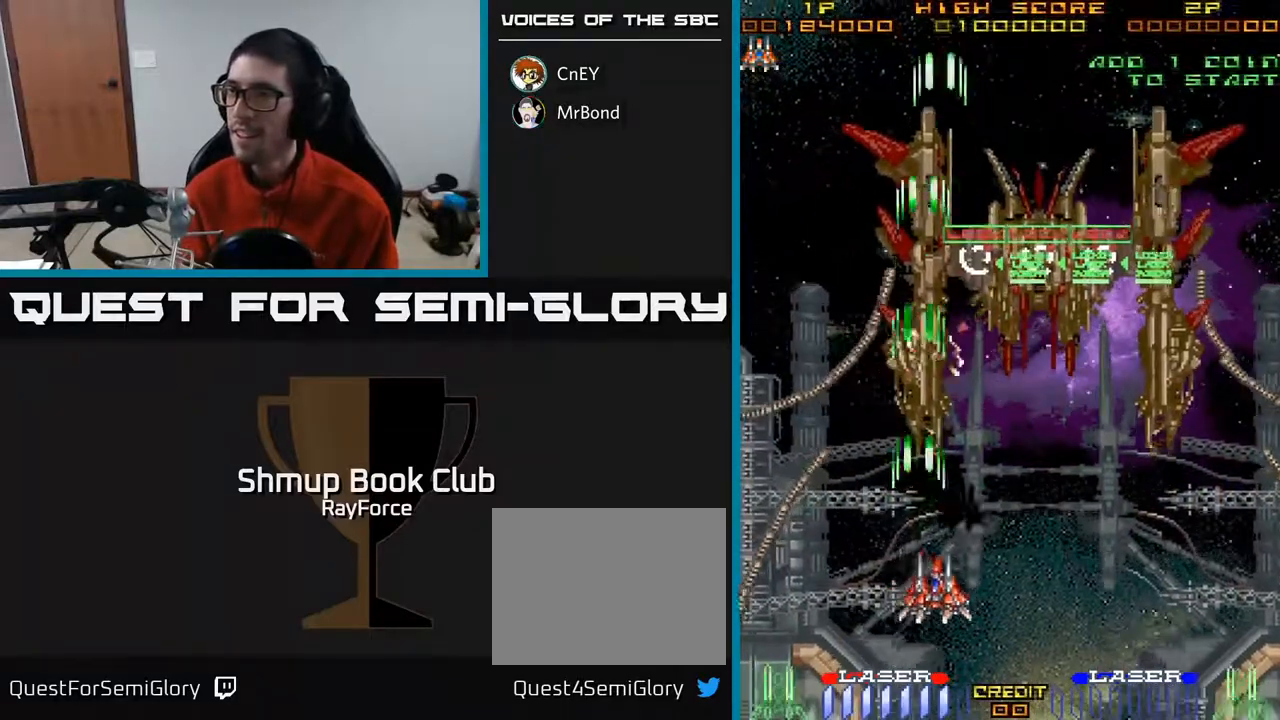
{"buttons": ["A", "X", "DPAD_UP", "DPAD_RIGHT"], "right_stick": "center", "events": [[100, "DPAD_RIGHT", "up"], [450, "DPAD_RIGHT", "down"], [467, "X", "down"]]}
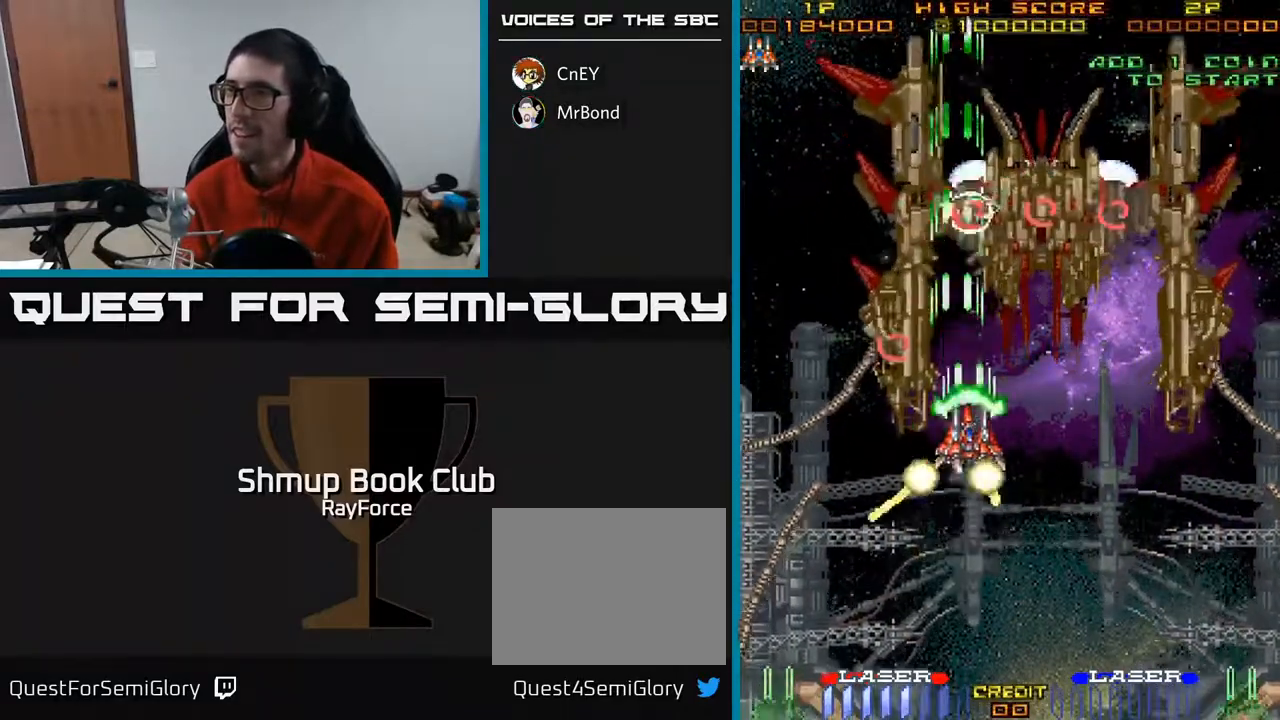
{"buttons": ["A", "DPAD_DOWN", "DPAD_RIGHT"], "right_stick": "center", "events": [[17, "DPAD_UP", "up"], [117, "X", "up"], [450, "DPAD_DOWN", "down"]]}
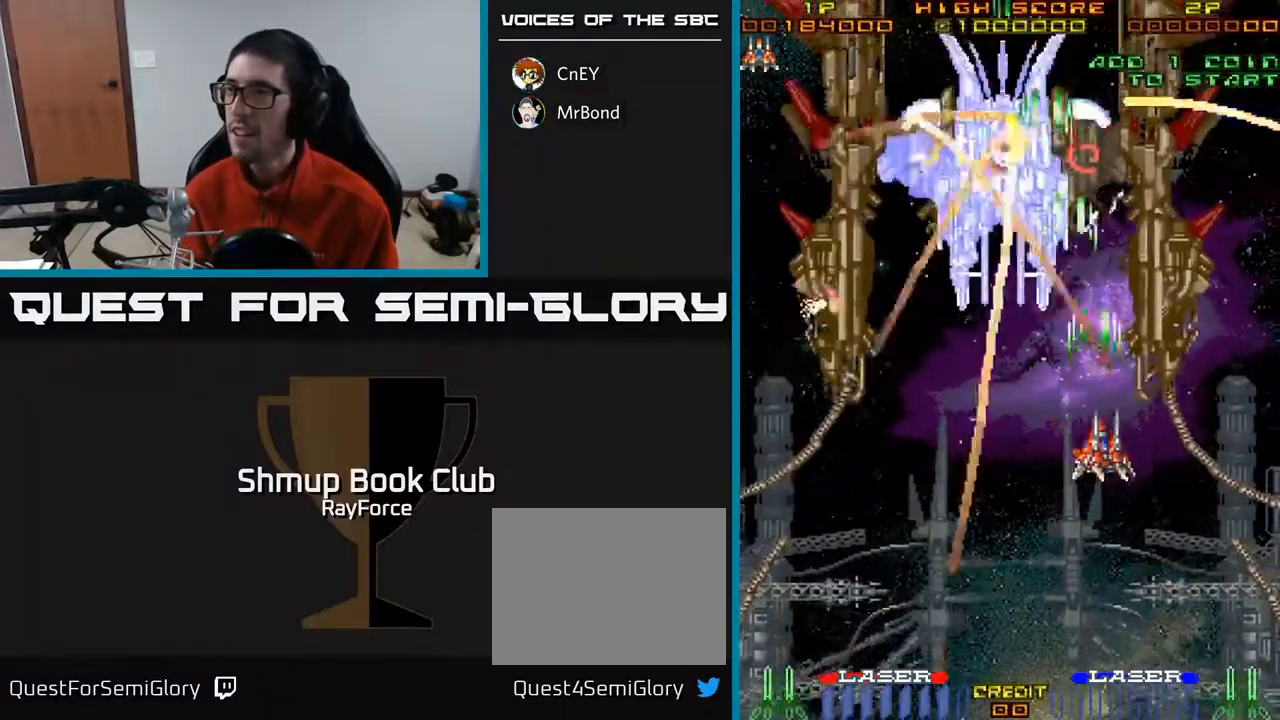
{"buttons": ["A", "DPAD_UP"], "right_stick": "center", "events": [[267, "DPAD_RIGHT", "up"], [450, "DPAD_DOWN", "up"], [467, "DPAD_LEFT", "down"], [483, "DPAD_UP", "down"], [500, "DPAD_LEFT", "up"]]}
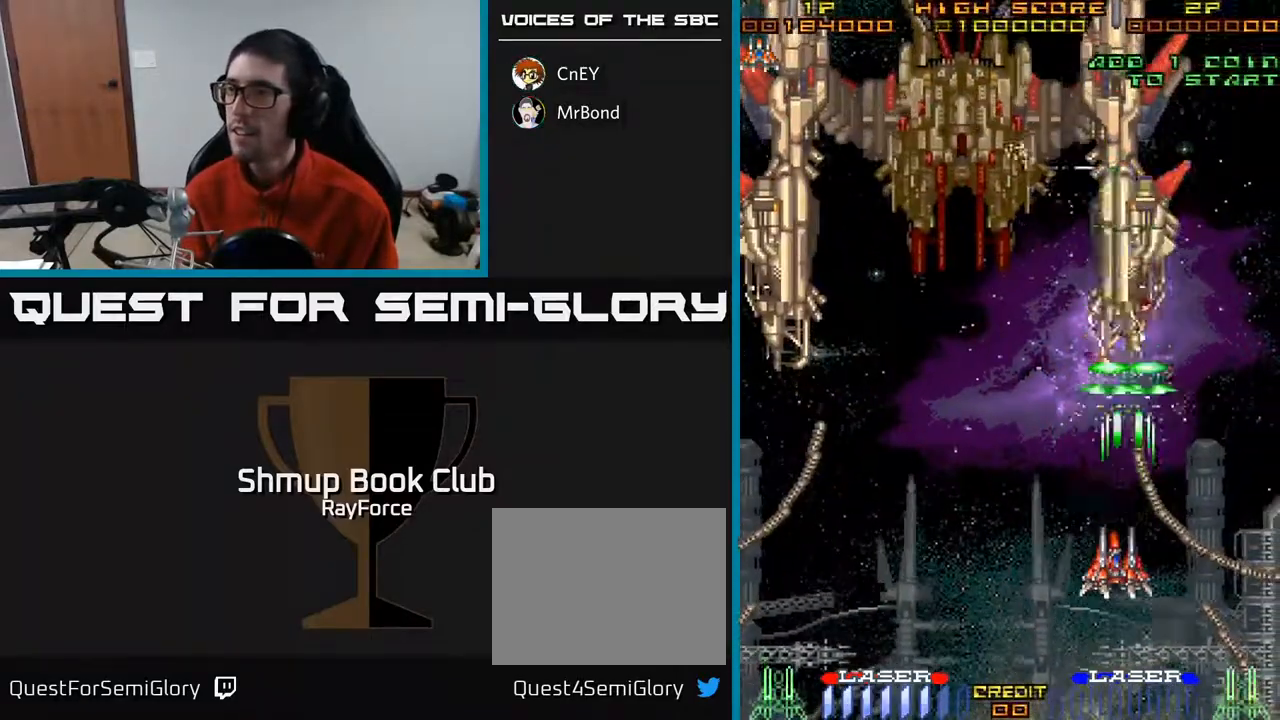
{"buttons": ["A", "X", "DPAD_LEFT"], "right_stick": "center", "events": [[433, "DPAD_LEFT", "down"], [467, "DPAD_UP", "up"], [500, "X", "down"]]}
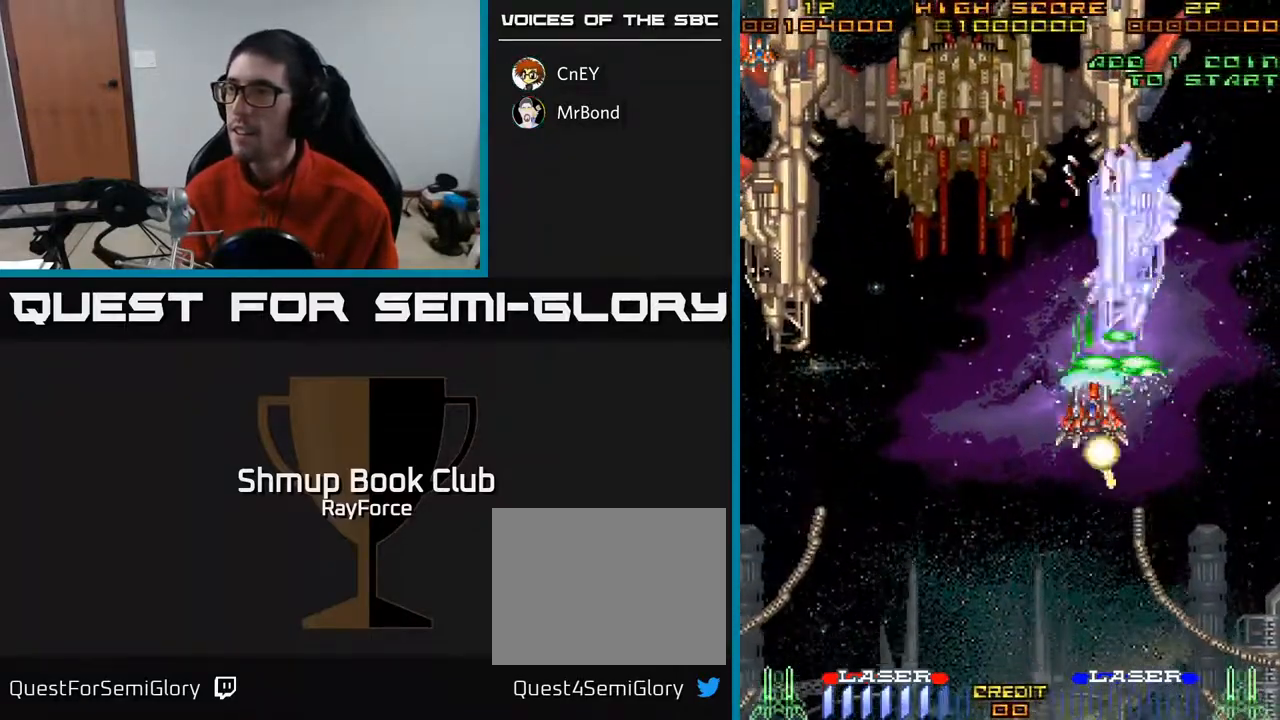
{"buttons": ["A", "DPAD_DOWN", "DPAD_LEFT"], "right_stick": "center", "events": [[33, "DPAD_UP", "down"], [150, "X", "up"], [350, "DPAD_UP", "up"], [483, "DPAD_DOWN", "down"]]}
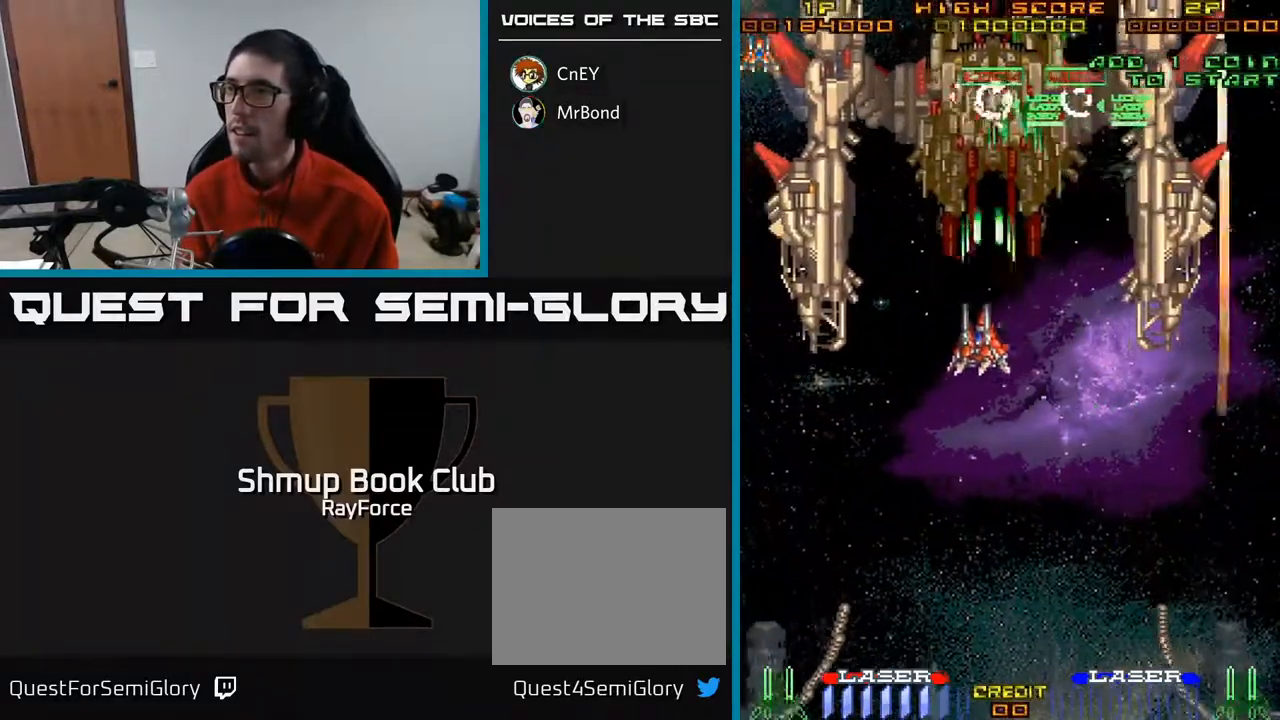
{"buttons": ["A", "X", "DPAD_DOWN"], "right_stick": "center", "events": [[483, "DPAD_LEFT", "up"], [483, "X", "down"]]}
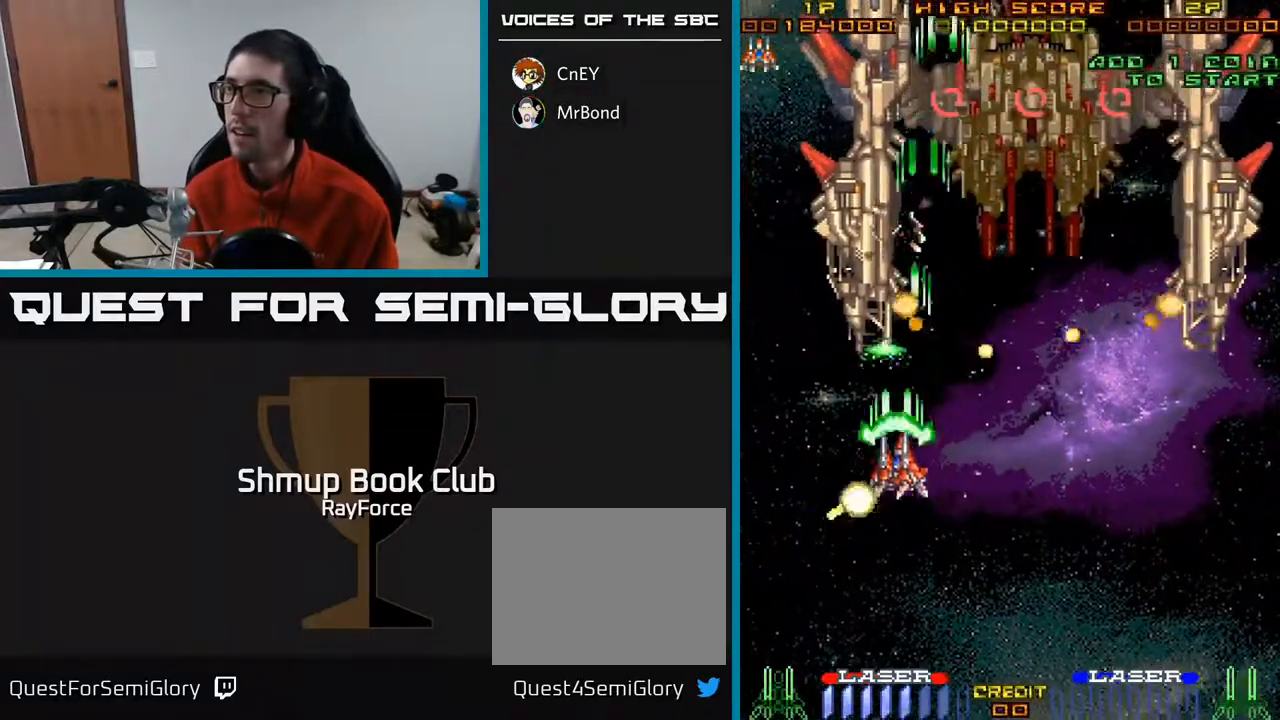
{"buttons": ["A", "DPAD_DOWN", "DPAD_RIGHT"], "right_stick": "center", "events": [[50, "DPAD_RIGHT", "down"], [117, "X", "up"]]}
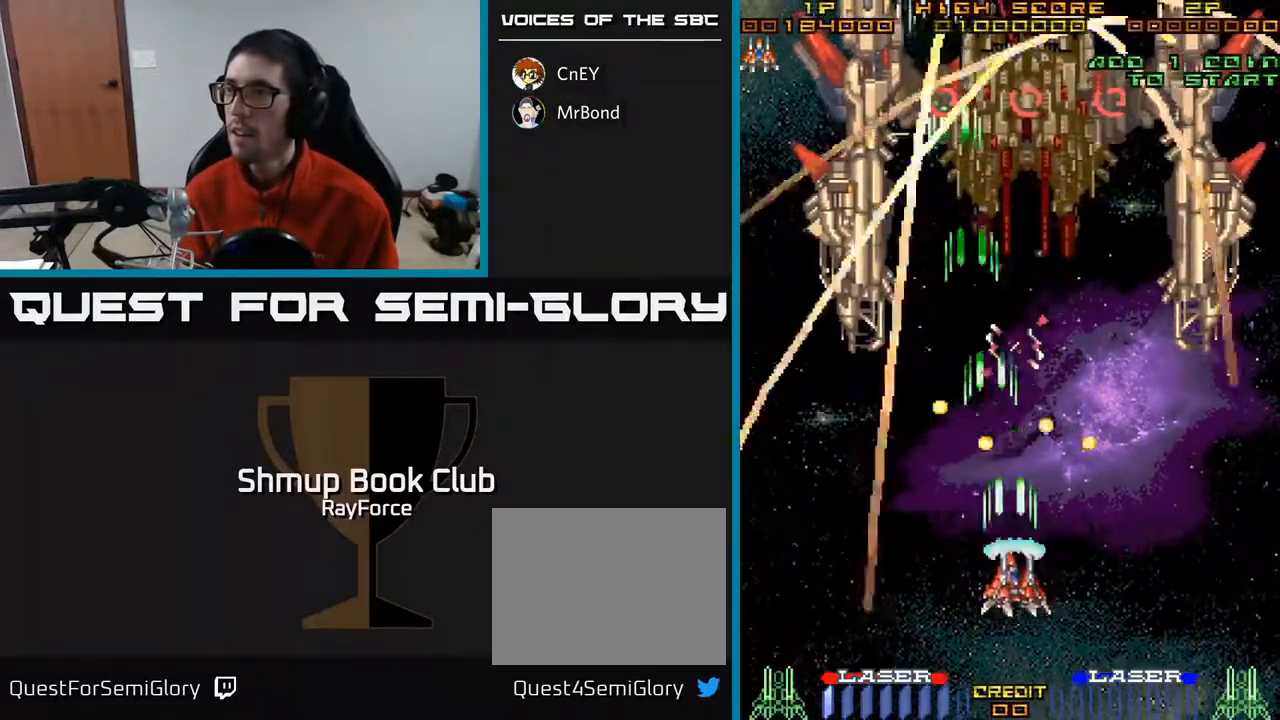
{"buttons": ["A", "DPAD_UP"], "right_stick": "center", "events": [[17, "DPAD_DOWN", "up"], [333, "DPAD_RIGHT", "up"], [500, "DPAD_UP", "down"]]}
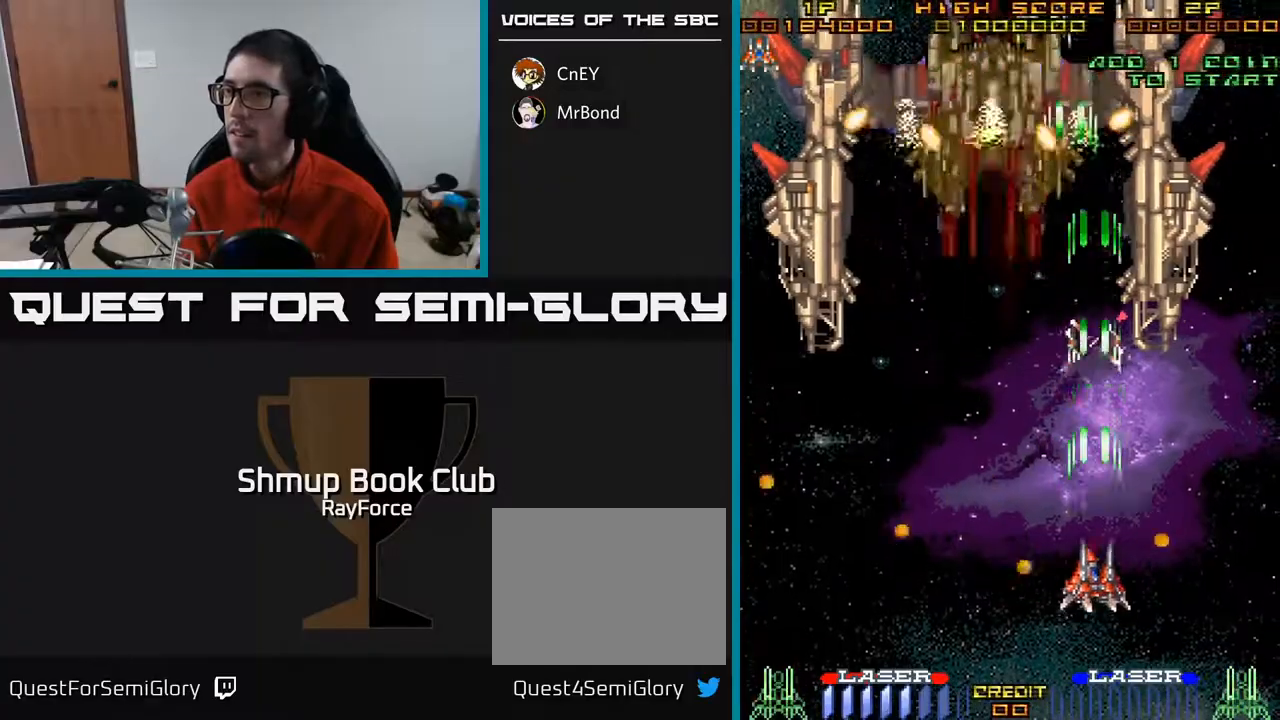
{"buttons": ["A", "DPAD_DOWN"], "right_stick": "center", "events": [[150, "DPAD_RIGHT", "down"], [183, "DPAD_UP", "up"], [283, "DPAD_DOWN", "down"], [300, "DPAD_RIGHT", "up"]]}
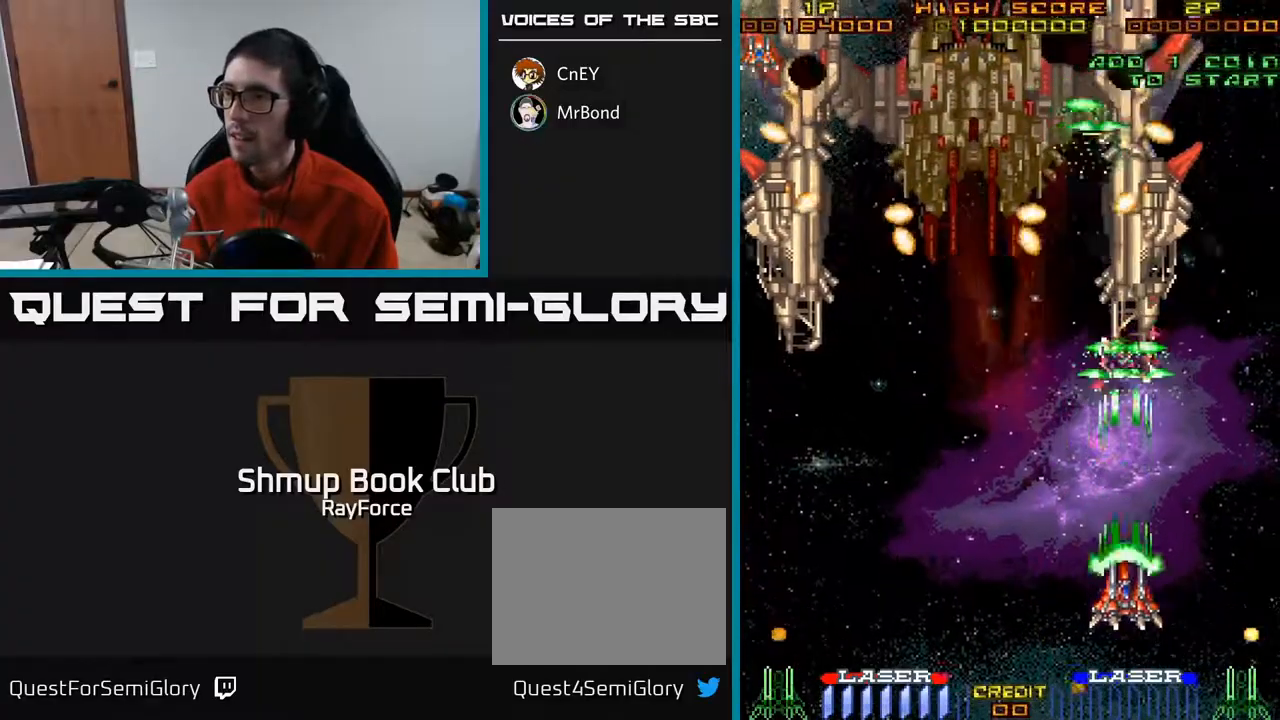
{"buttons": ["A"], "right_stick": "center", "events": [[83, "DPAD_DOWN", "up"]]}
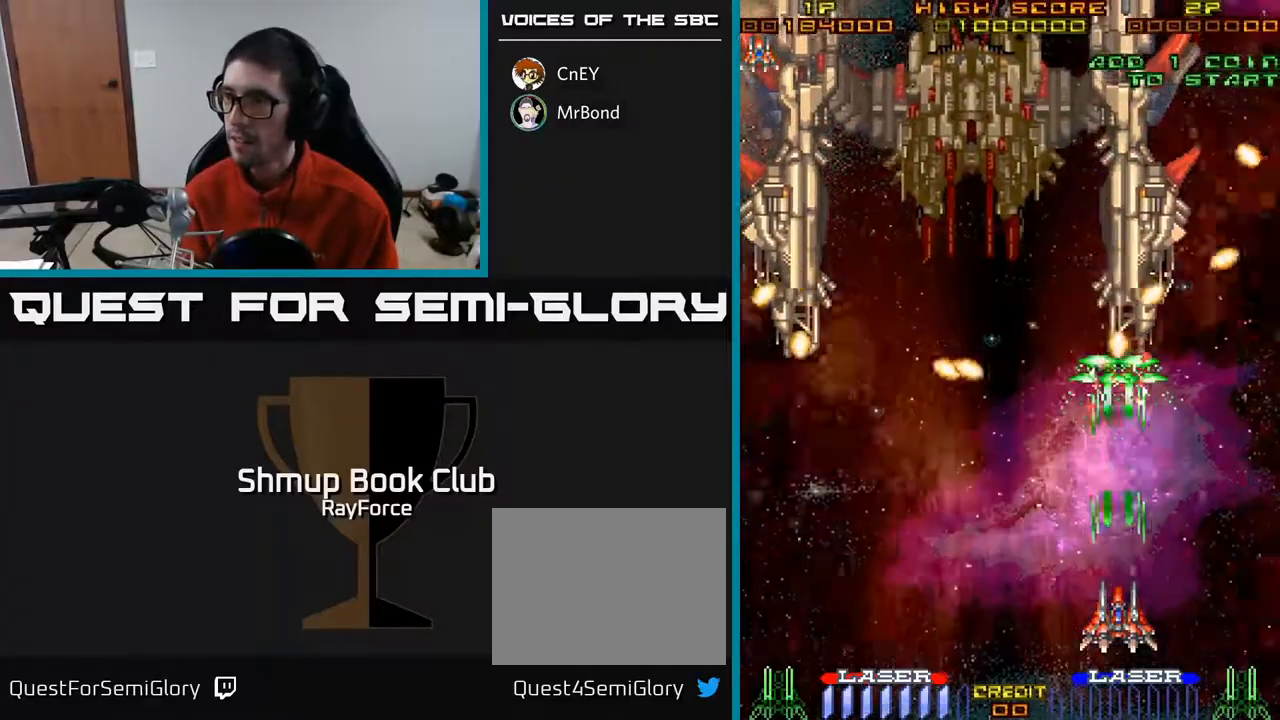
{"buttons": ["A", "DPAD_RIGHT"], "right_stick": "center", "events": [[200, "DPAD_RIGHT", "down"], [333, "DPAD_RIGHT", "up"], [500, "DPAD_RIGHT", "down"]]}
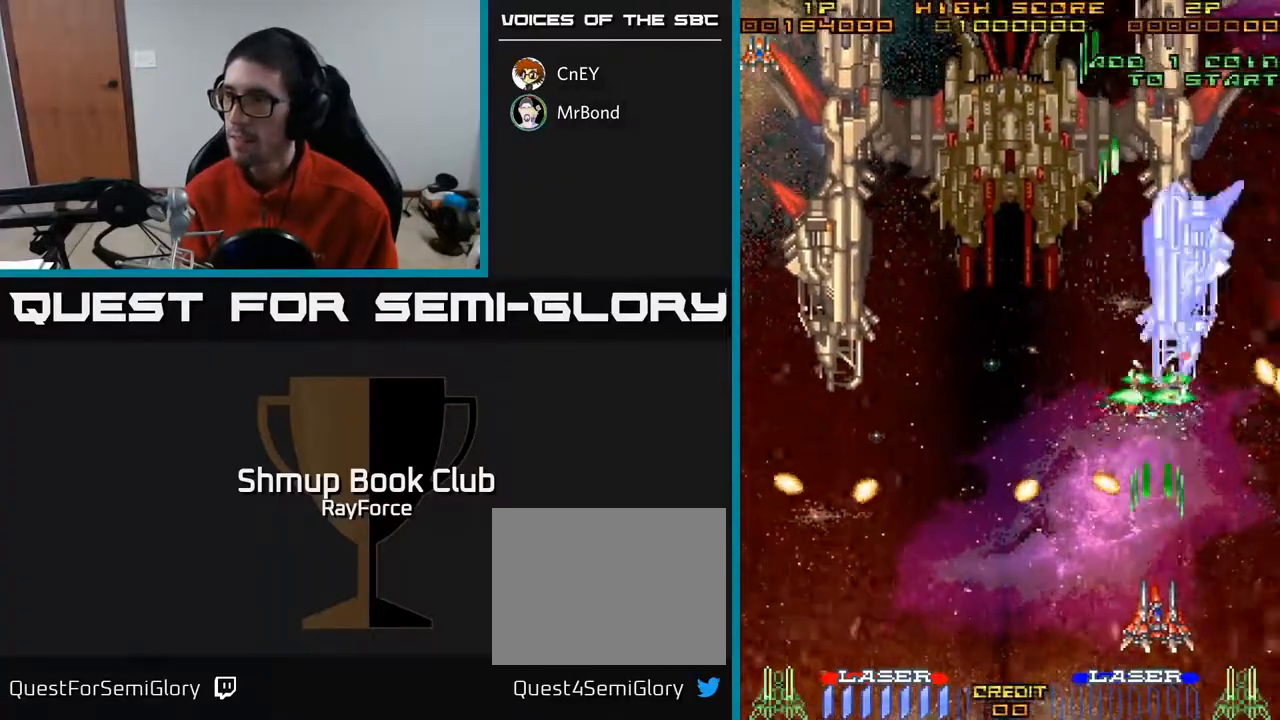
{"buttons": ["A"], "right_stick": "center", "events": [[83, "DPAD_RIGHT", "up"], [283, "DPAD_UP", "down"], [433, "DPAD_UP", "up"]]}
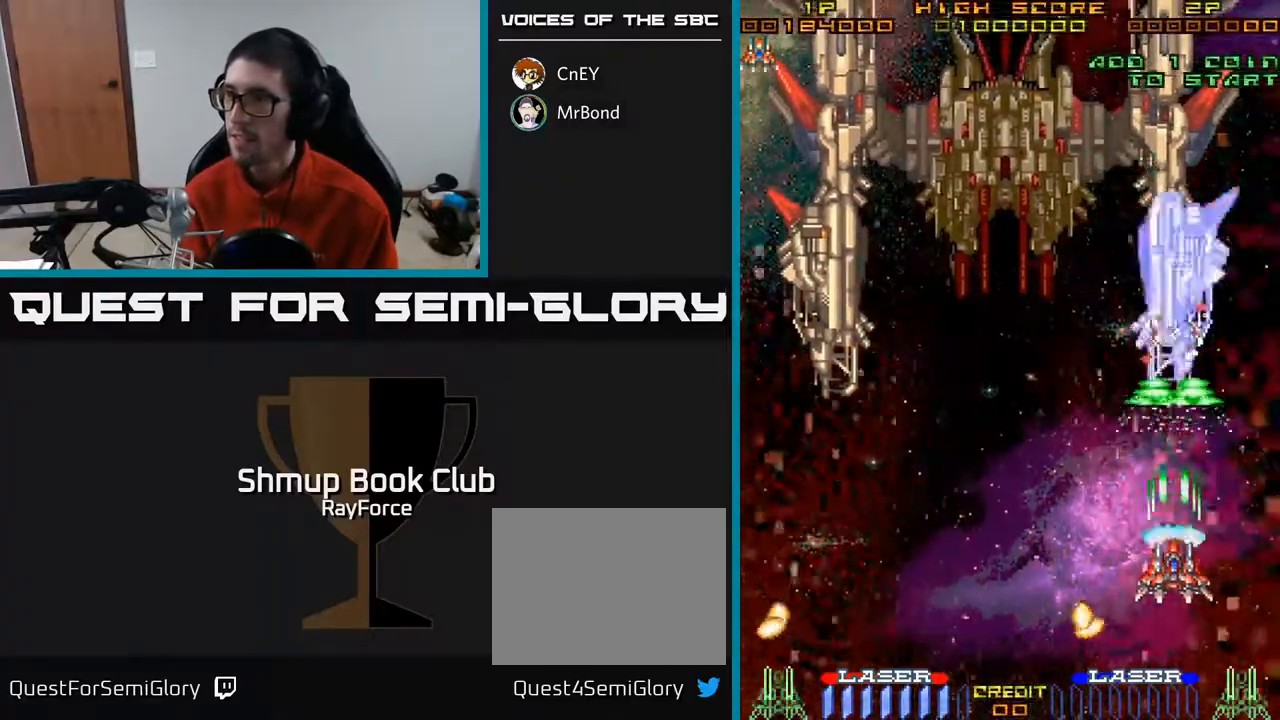
{"buttons": ["A"], "right_stick": "center", "events": []}
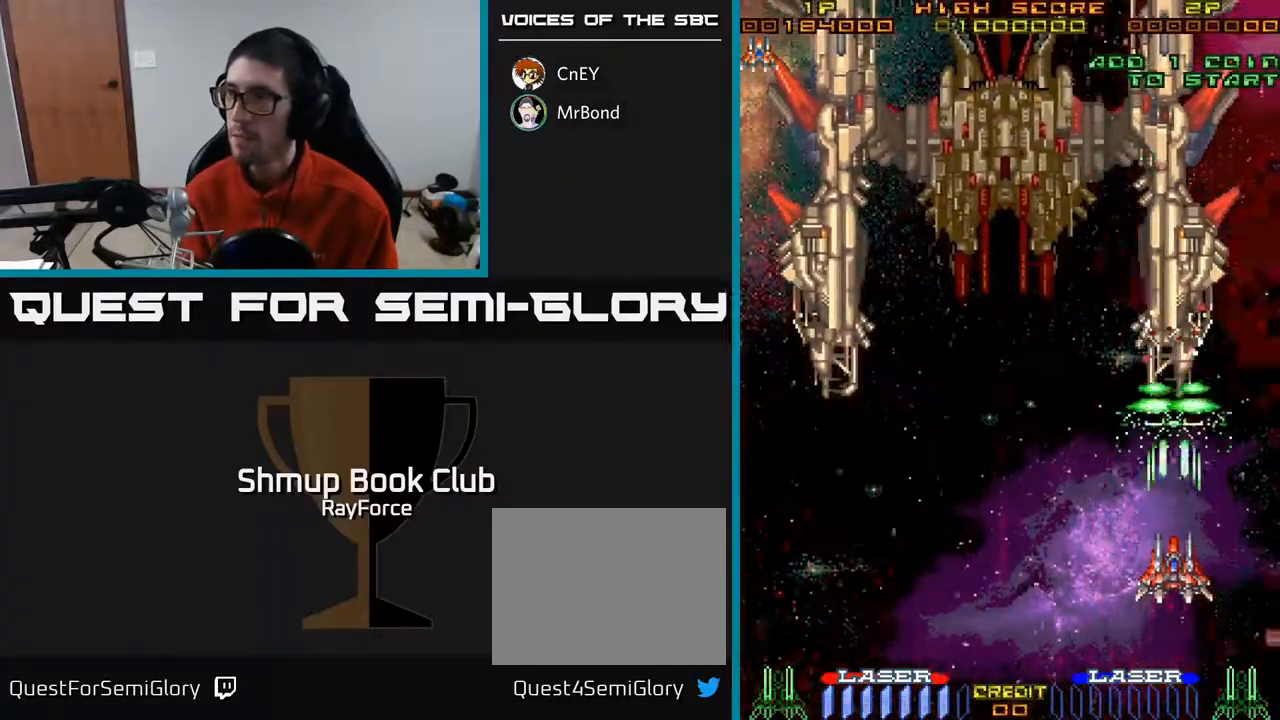
{"buttons": ["A", "DPAD_DOWN"], "right_stick": "center", "events": [[383, "DPAD_LEFT", "down"], [467, "DPAD_DOWN", "down"], [483, "DPAD_LEFT", "up"]]}
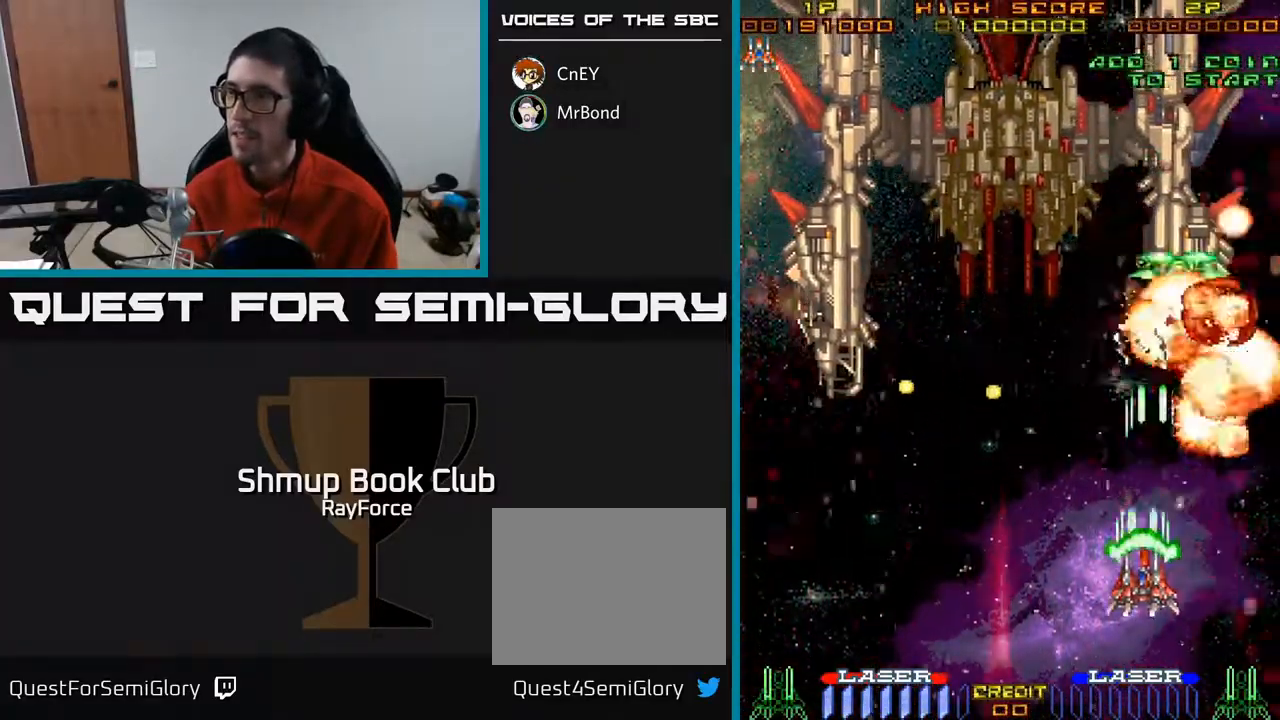
{"buttons": ["A", "DPAD_LEFT"], "right_stick": "center", "events": [[217, "DPAD_LEFT", "down"], [233, "DPAD_DOWN", "up"]]}
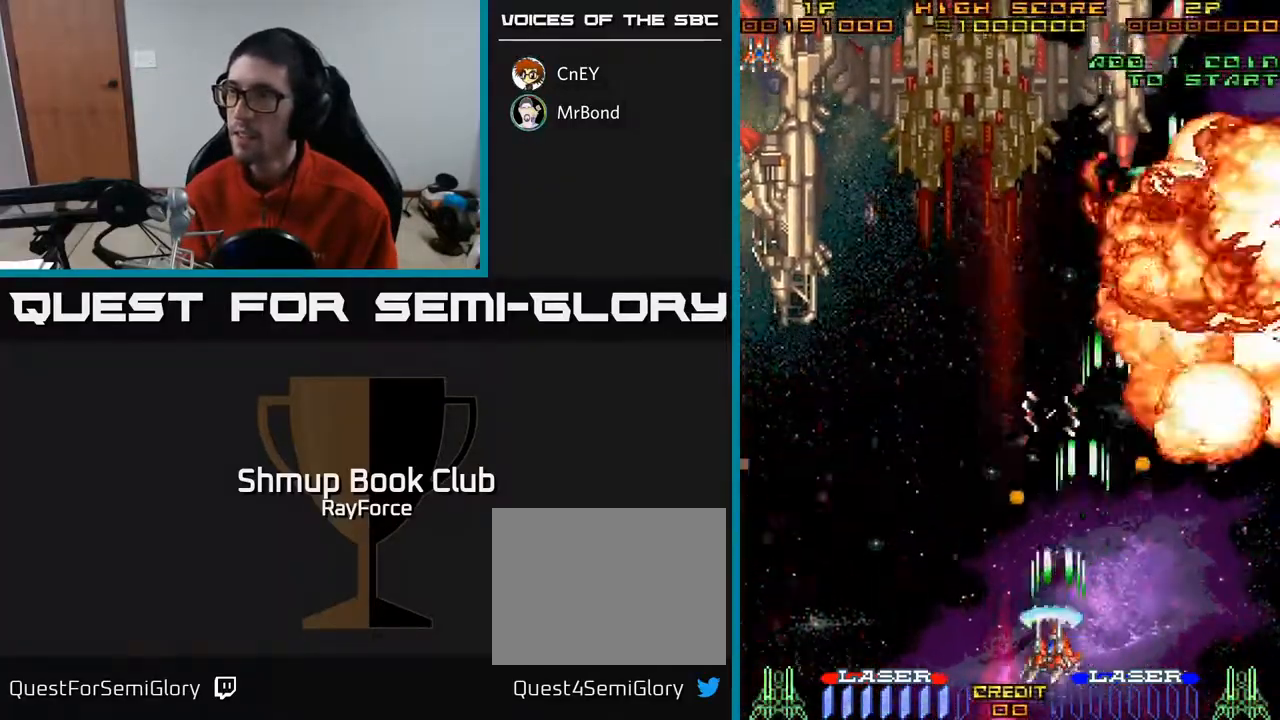
{"buttons": ["A", "DPAD_UP", "DPAD_LEFT"], "right_stick": "center", "events": [[300, "DPAD_UP", "down"]]}